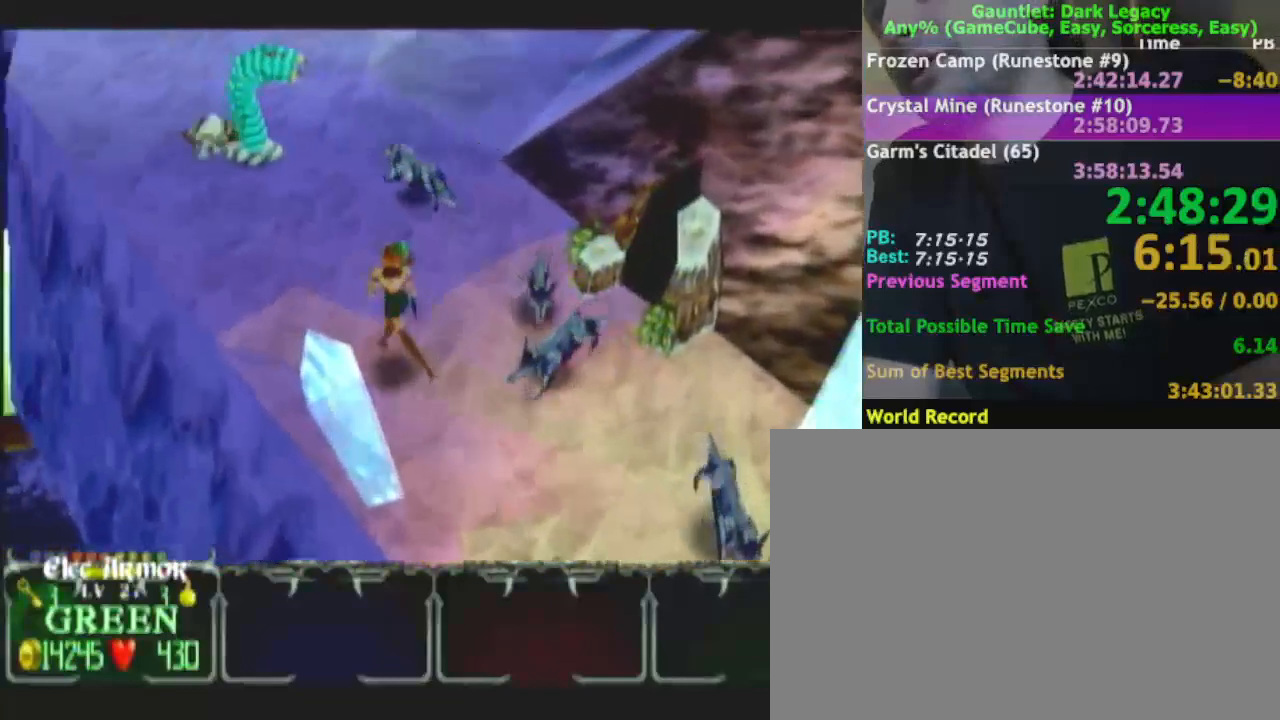
Gameplay with a controller (Nintendo layout); each line is a JSON object with the inputs held at the frame after it. "events" lists button and stick changes between this image and that frame as [ms after this image, input, new state], when the widget could be followed in between. Not read: L3 R3.
{"buttons": [], "left_stick": "up-left", "right_stick": "center", "events": []}
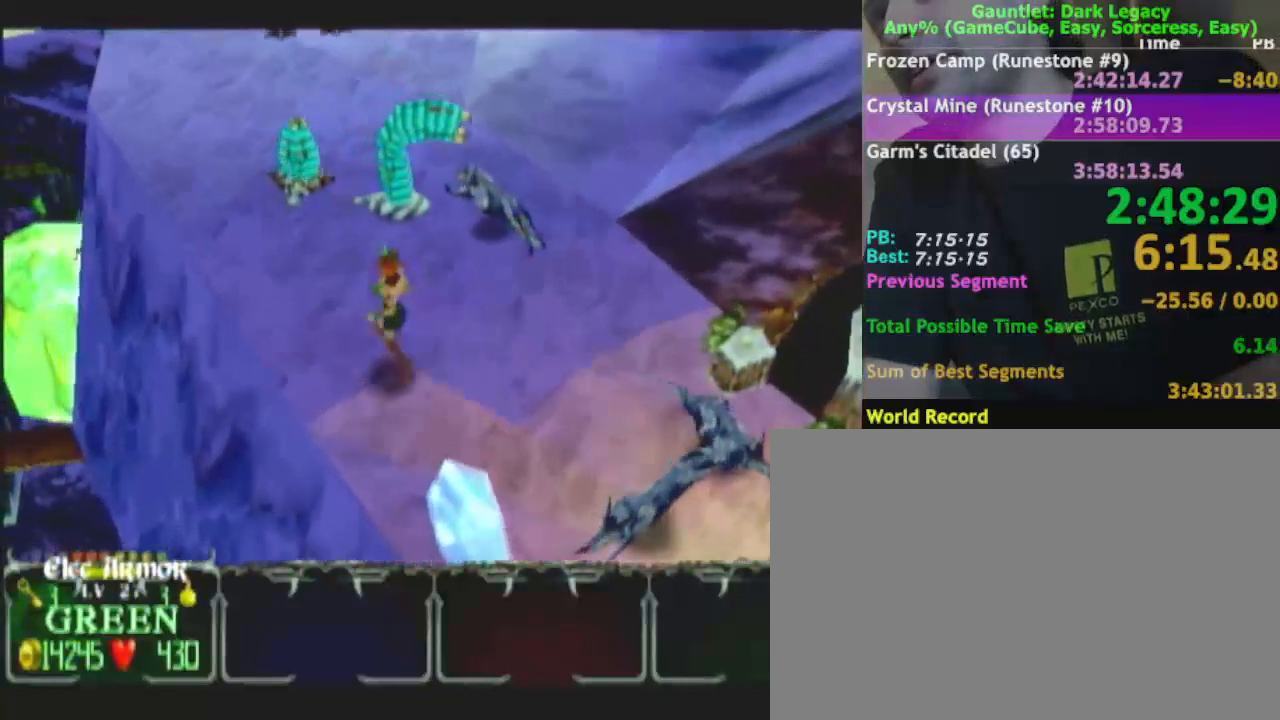
{"buttons": [], "left_stick": "up-left", "right_stick": "center", "events": []}
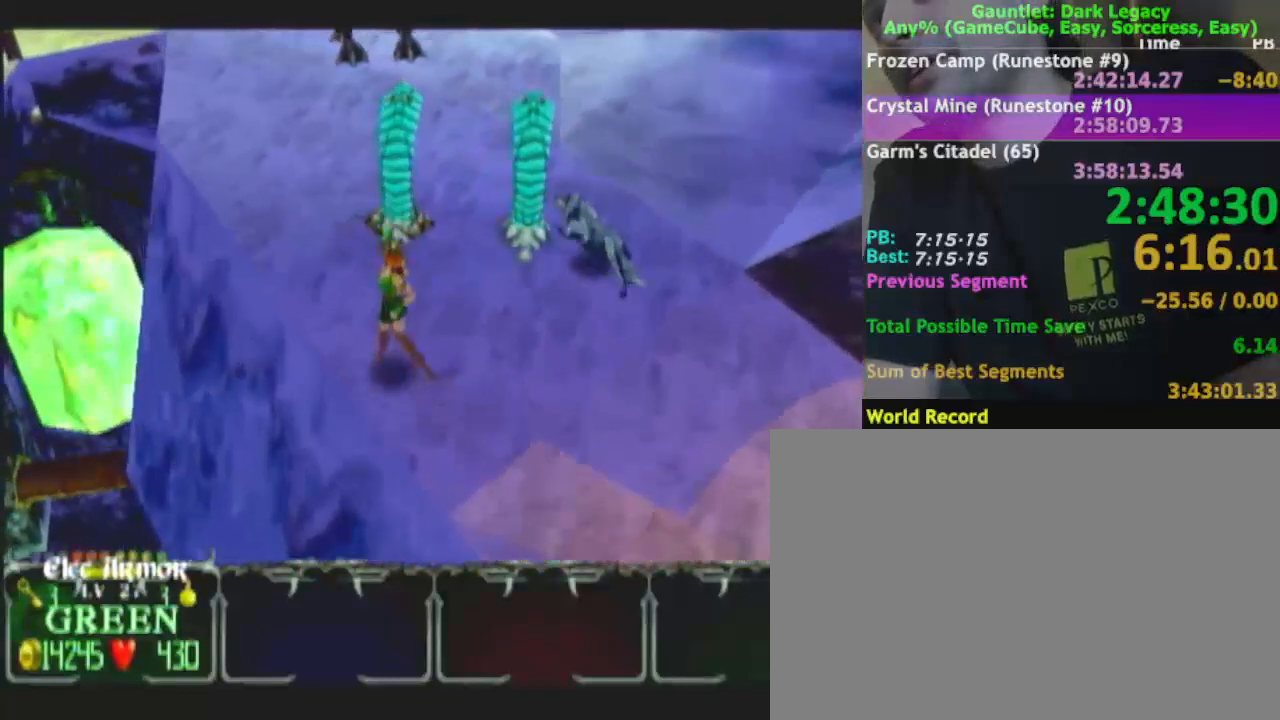
{"buttons": [], "left_stick": "up-left", "right_stick": "center", "events": []}
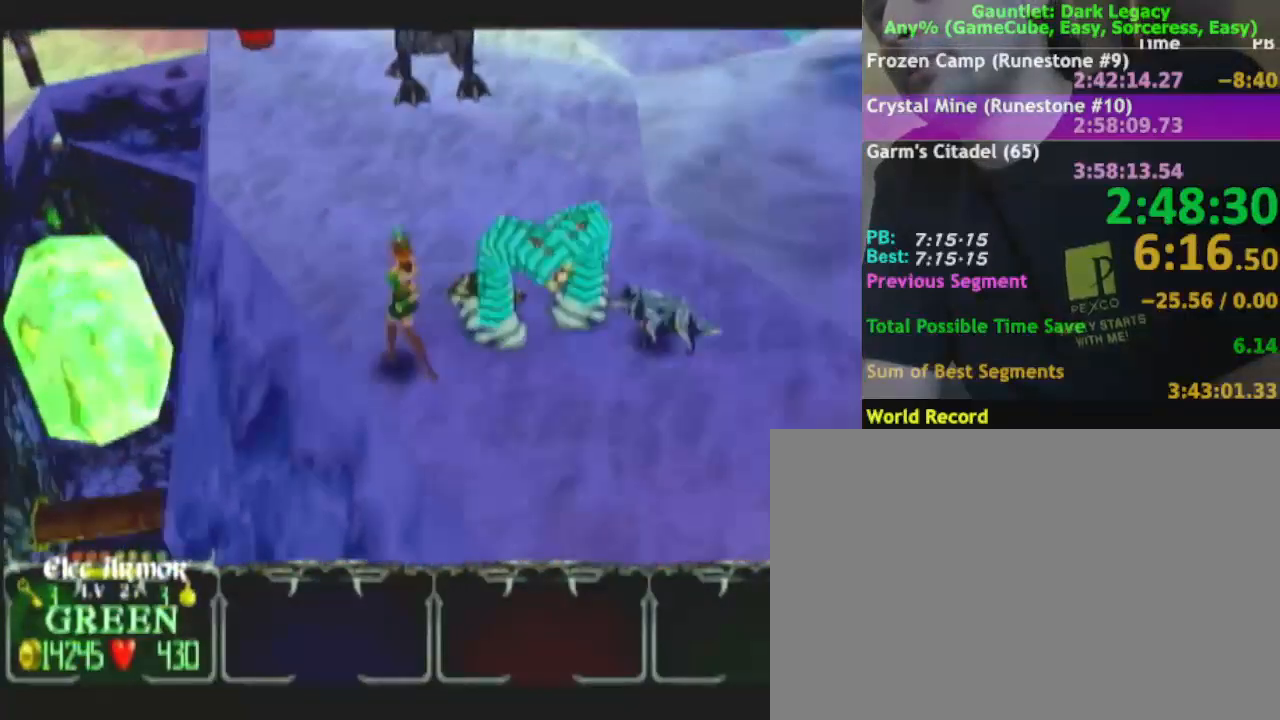
{"buttons": [], "left_stick": "up-left", "right_stick": "center", "events": []}
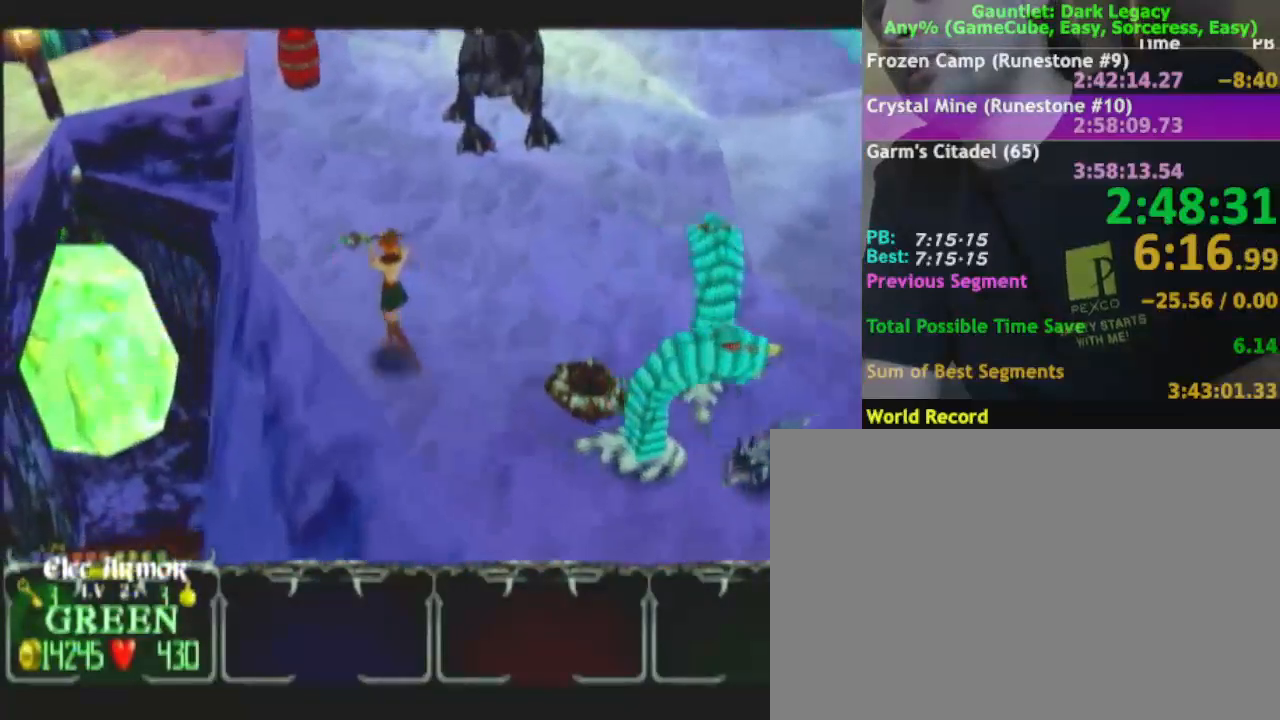
{"buttons": [], "left_stick": "up-left", "right_stick": "center", "events": []}
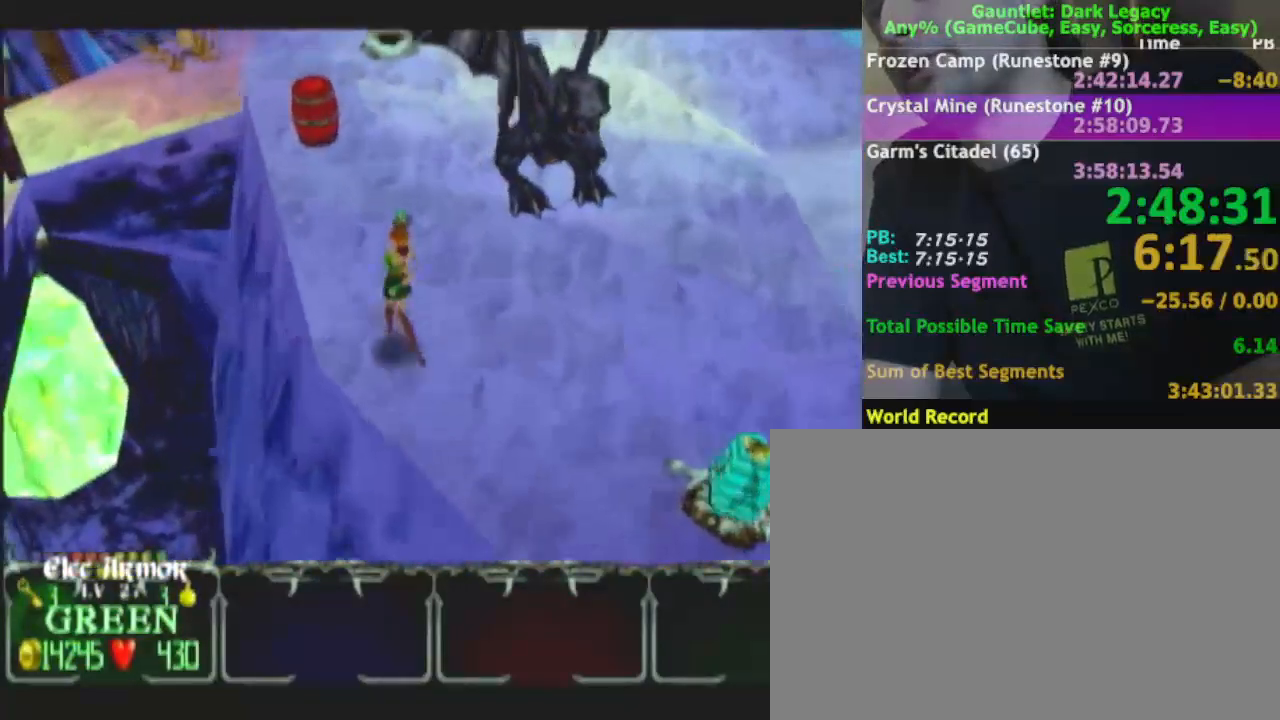
{"buttons": [], "left_stick": "up", "right_stick": "center", "events": [[450, "left_stick", "up"]]}
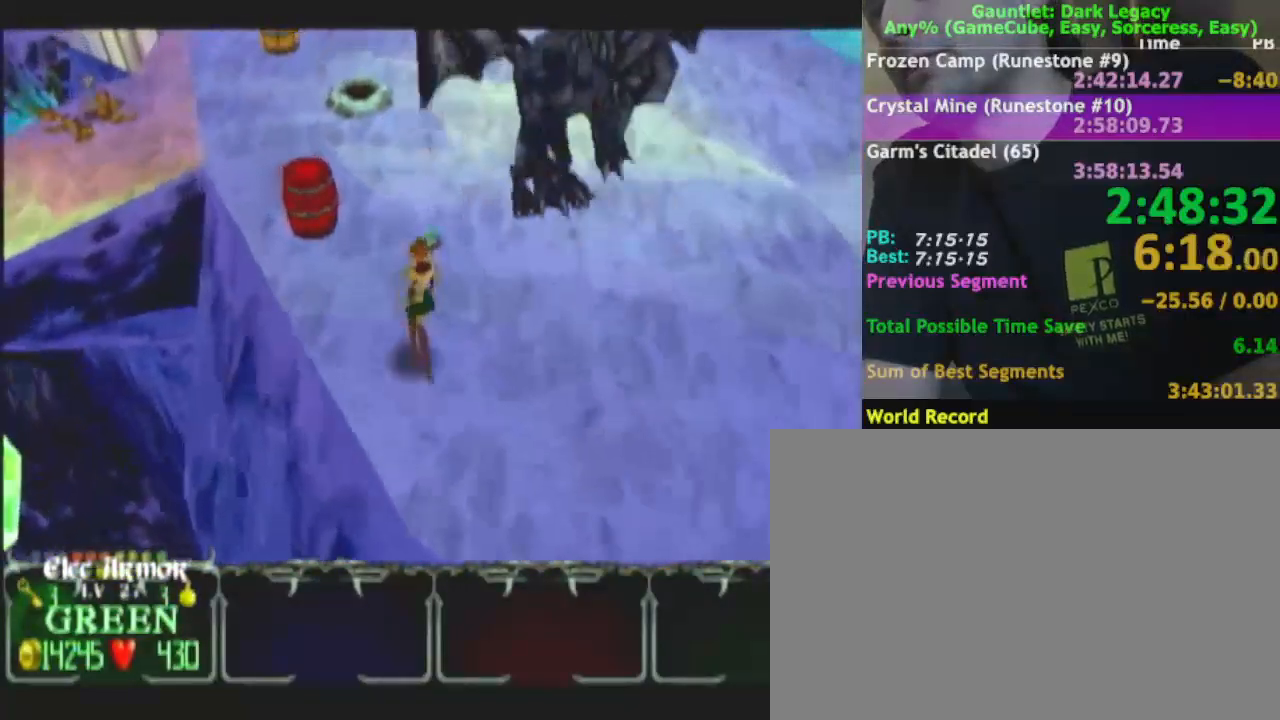
{"buttons": [], "left_stick": "up", "right_stick": "center", "events": []}
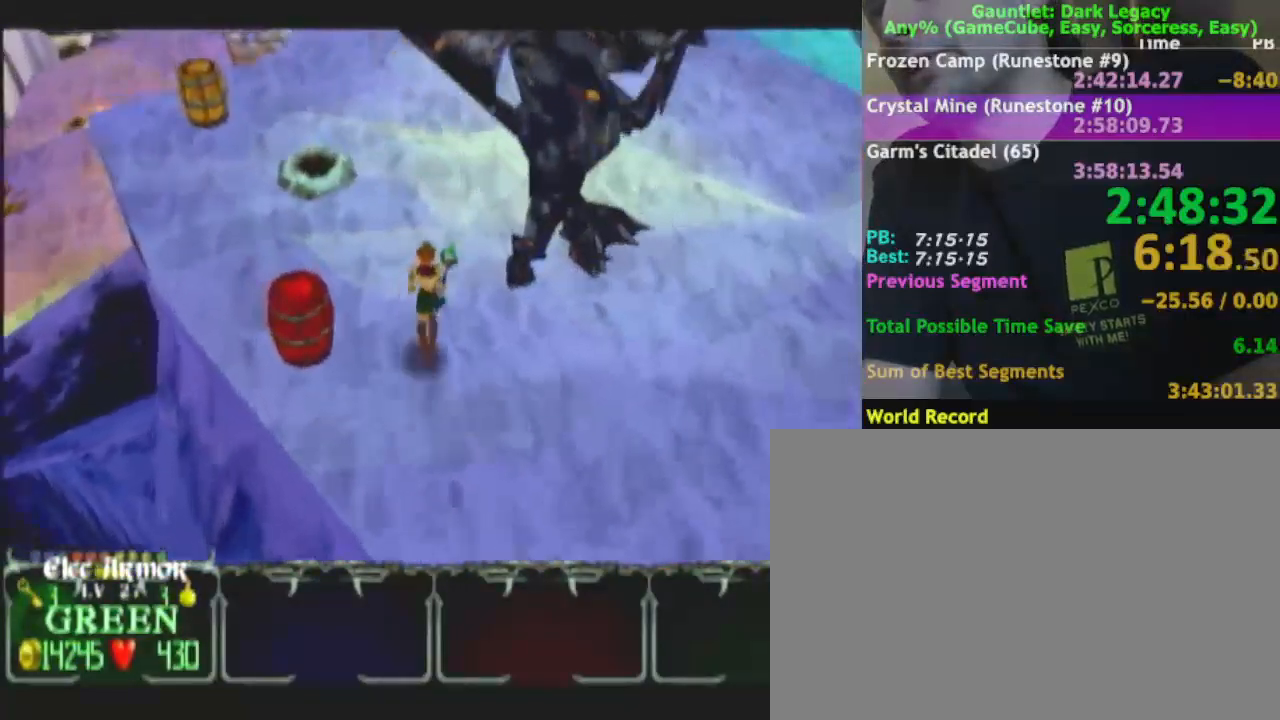
{"buttons": [], "left_stick": "up", "right_stick": "center", "events": []}
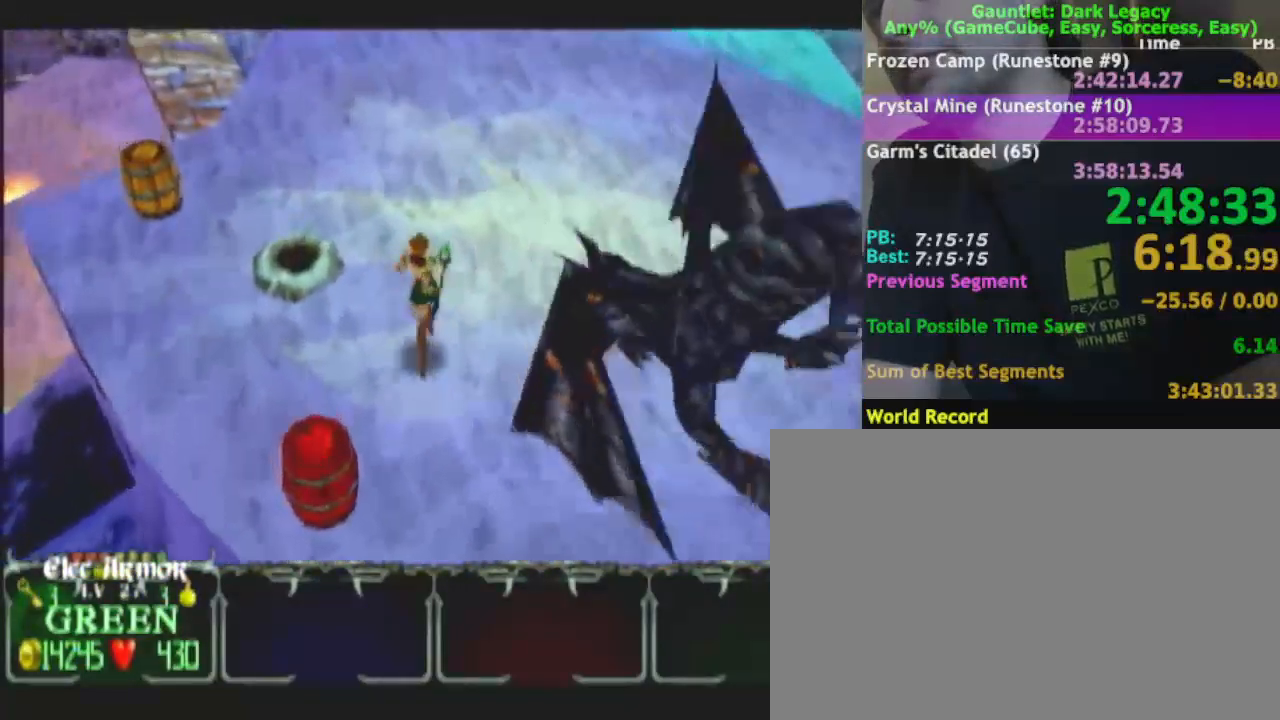
{"buttons": ["DPAD_UP"], "left_stick": "up", "right_stick": "center", "events": [[83, "DPAD_LEFT", "down"], [167, "DPAD_LEFT", "up"], [433, "DPAD_UP", "down"]]}
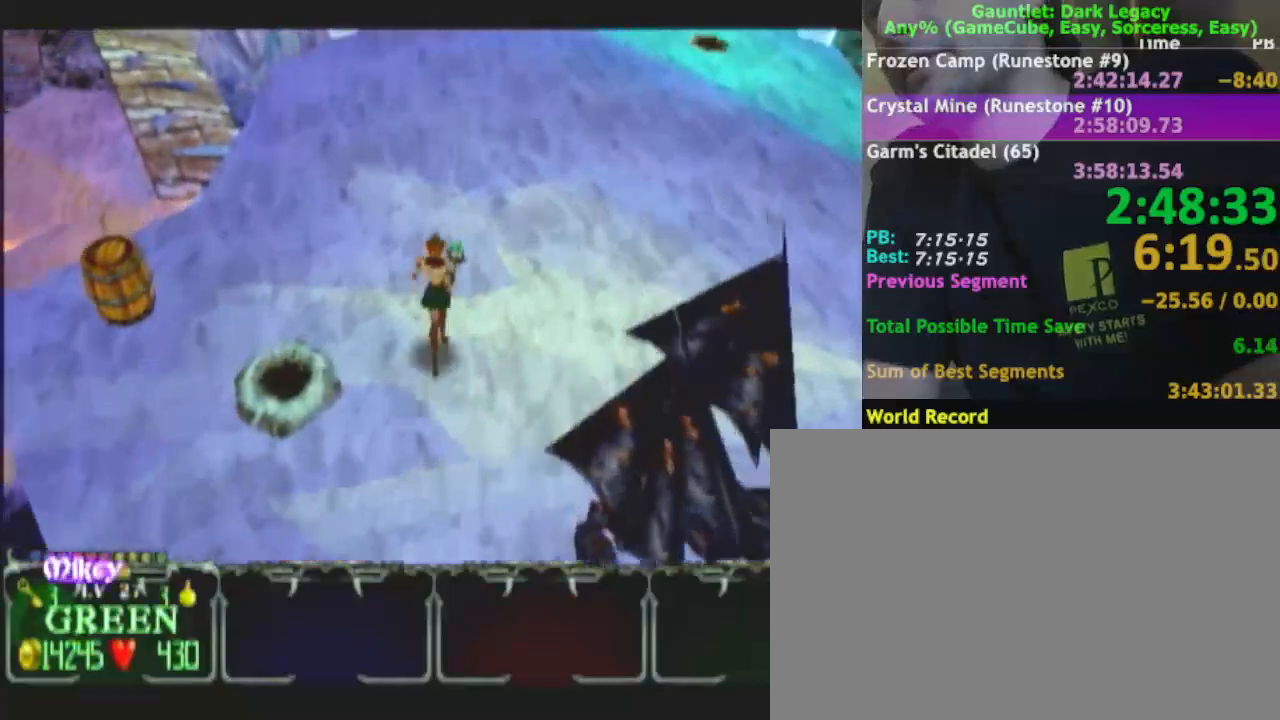
{"buttons": [], "left_stick": "up", "right_stick": "center"}
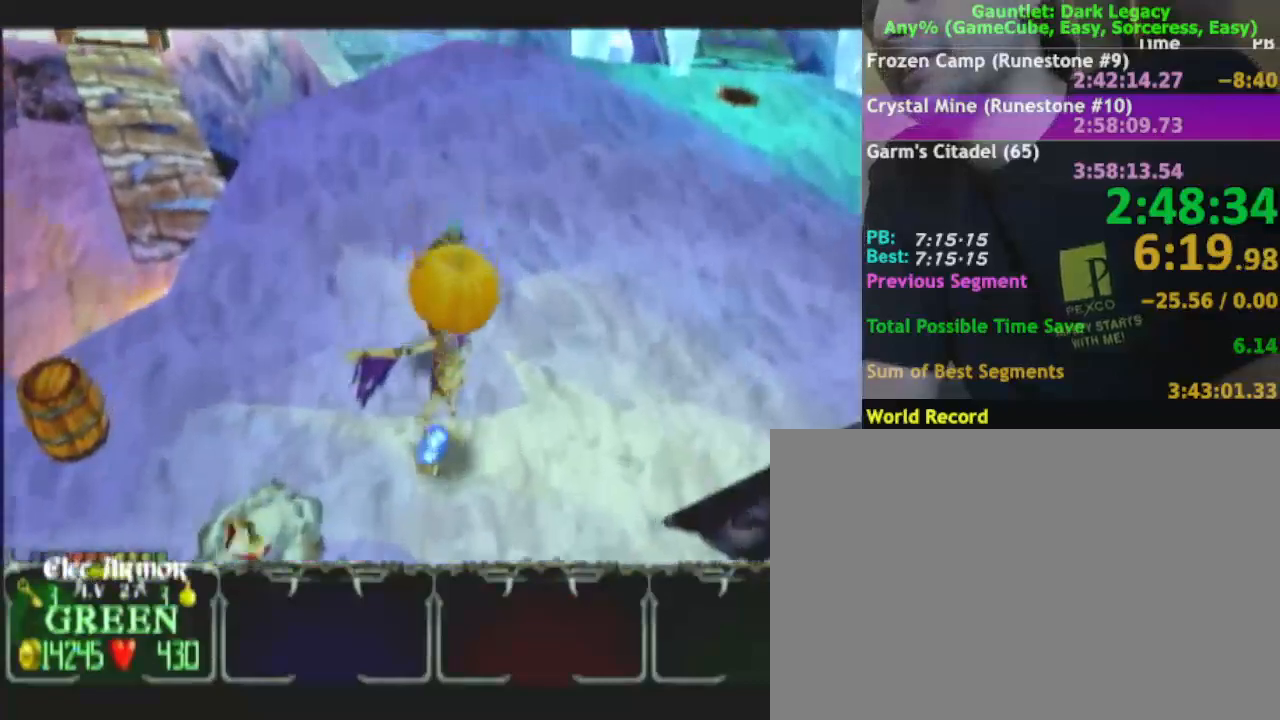
{"buttons": [], "left_stick": "up-right", "right_stick": "center", "events": [[483, "left_stick", "up-right"]]}
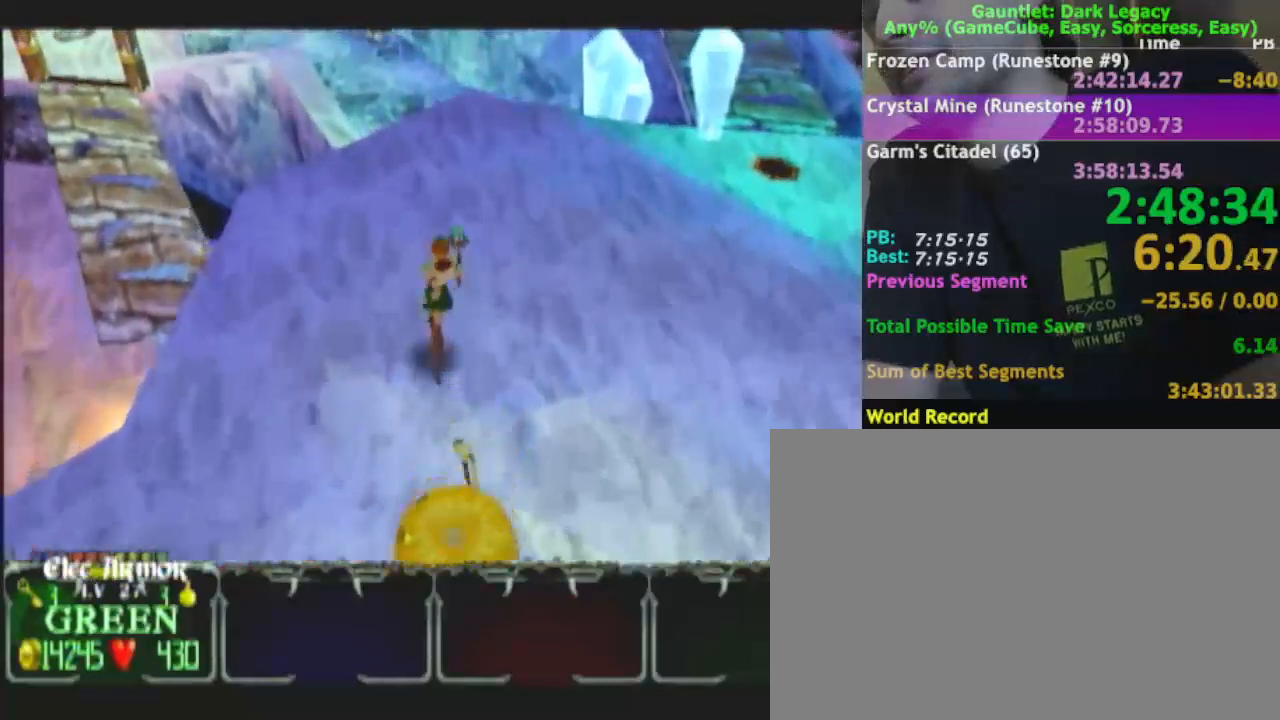
{"buttons": [], "left_stick": "up-right", "right_stick": "center", "events": []}
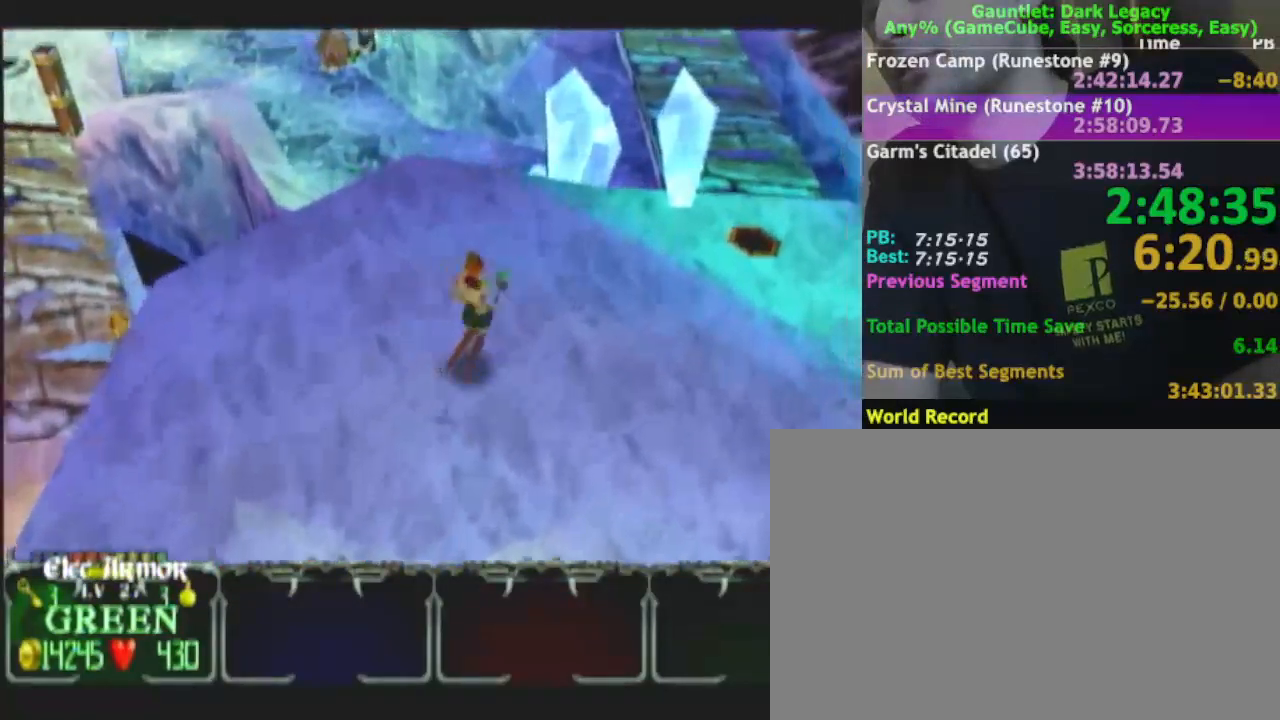
{"buttons": [], "left_stick": "up-right", "right_stick": "center", "events": []}
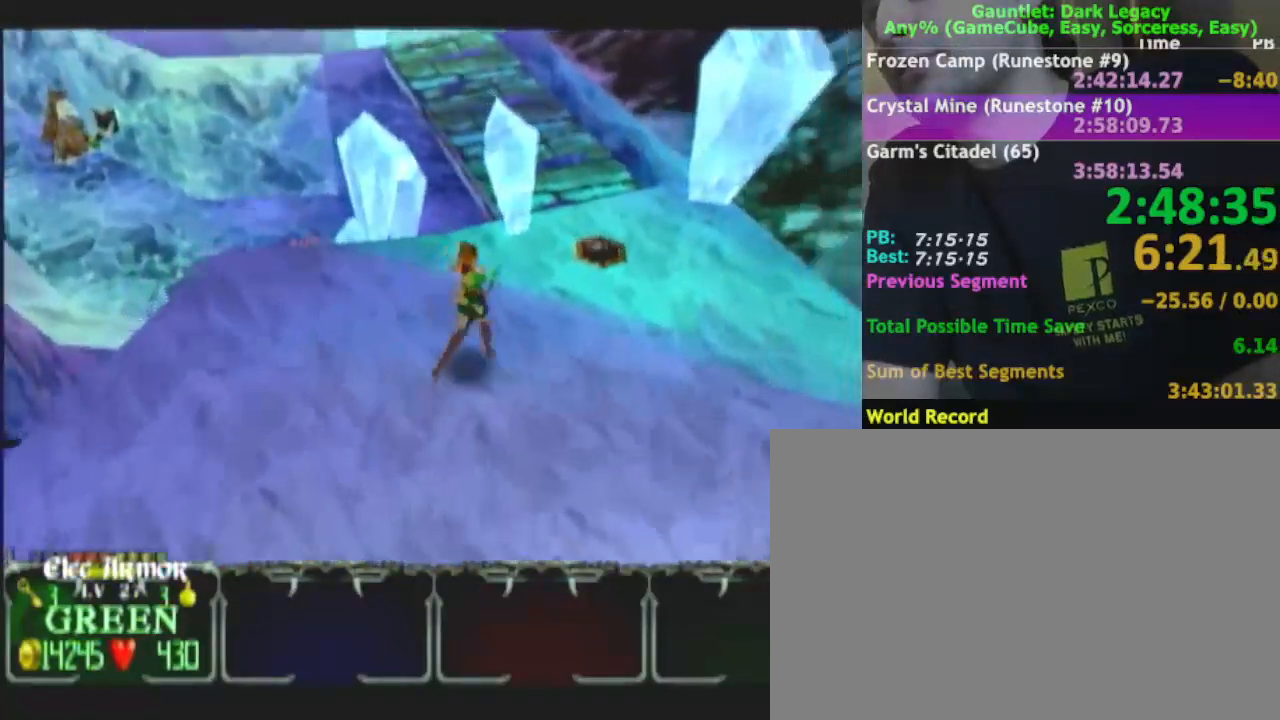
{"buttons": [], "left_stick": "right", "right_stick": "center", "events": [[383, "left_stick", "right"]]}
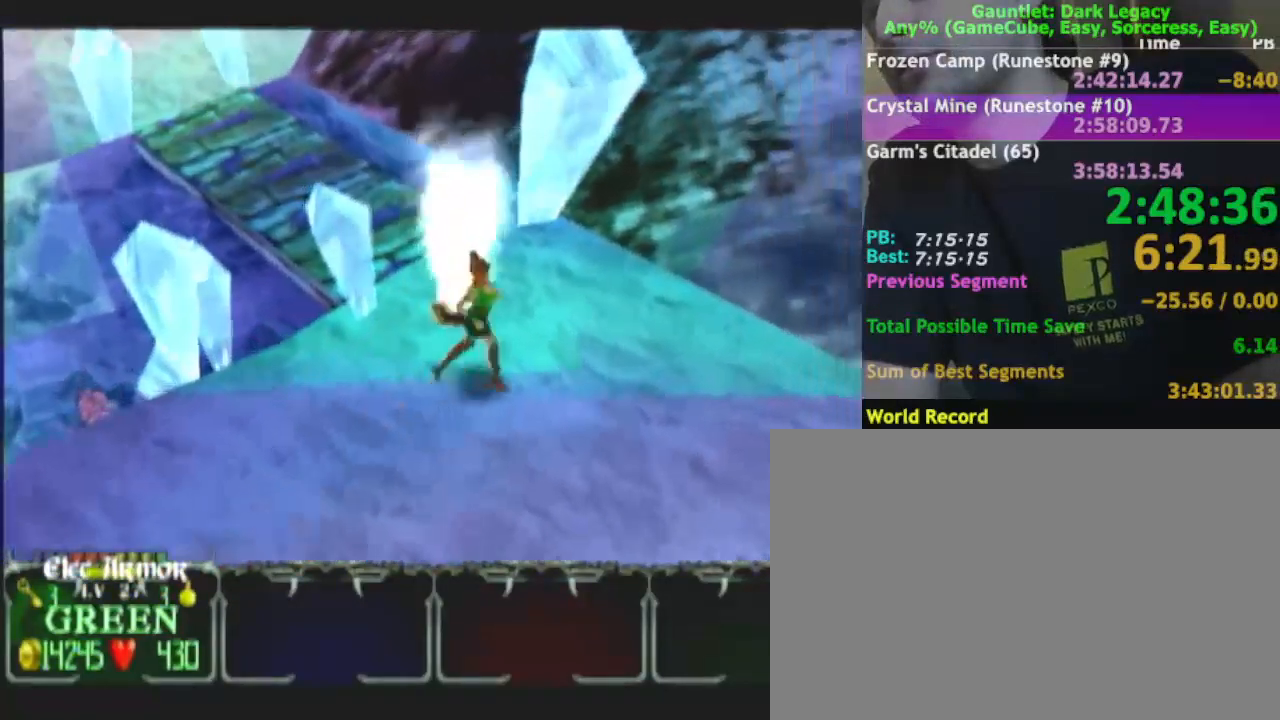
{"buttons": [], "left_stick": "up-left", "right_stick": "center", "events": [[33, "left_stick", "up-right"], [150, "left_stick", "up"], [317, "left_stick", "up-left"]]}
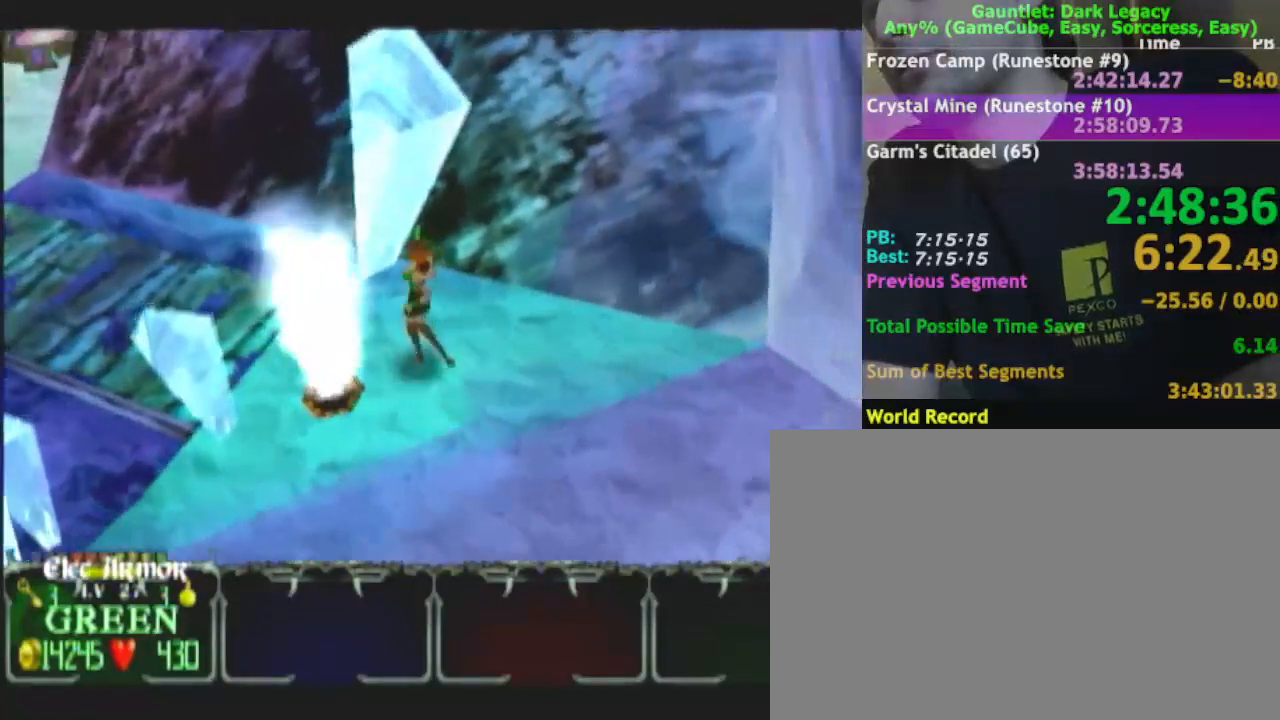
{"buttons": [], "left_stick": "left", "right_stick": "center", "events": [[83, "left_stick", "left"]]}
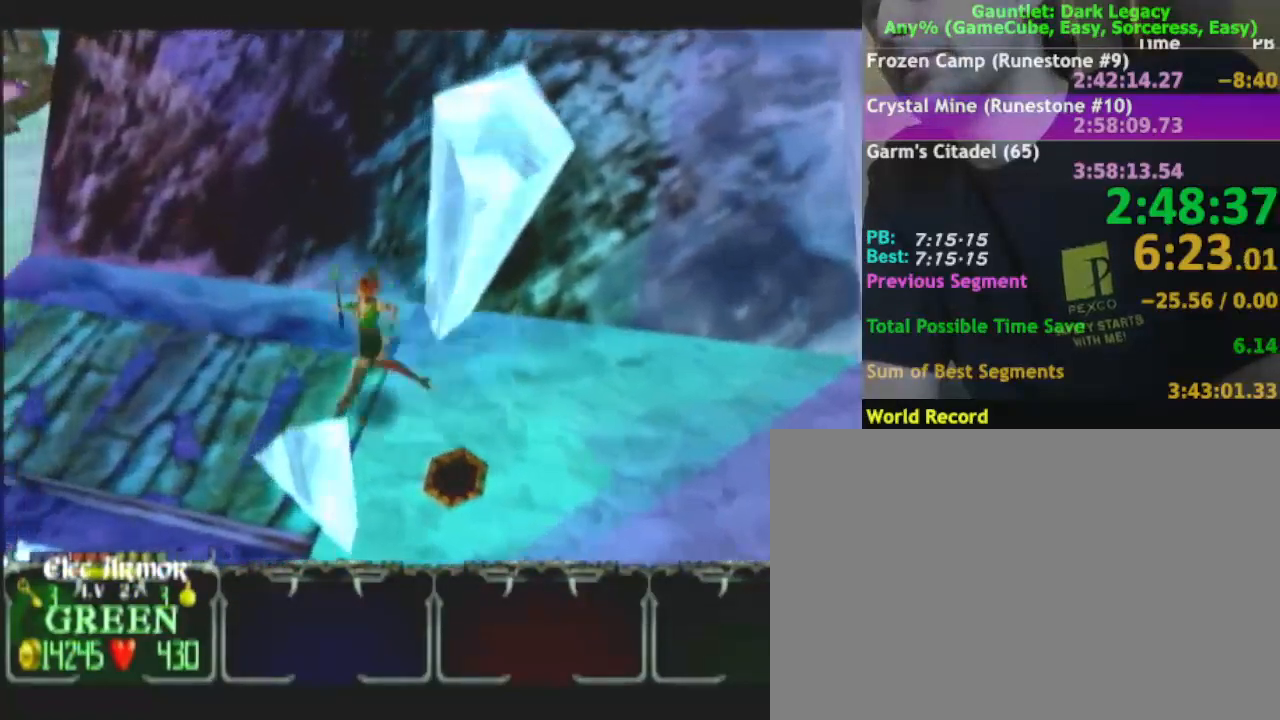
{"buttons": [], "left_stick": "left", "right_stick": "center", "events": []}
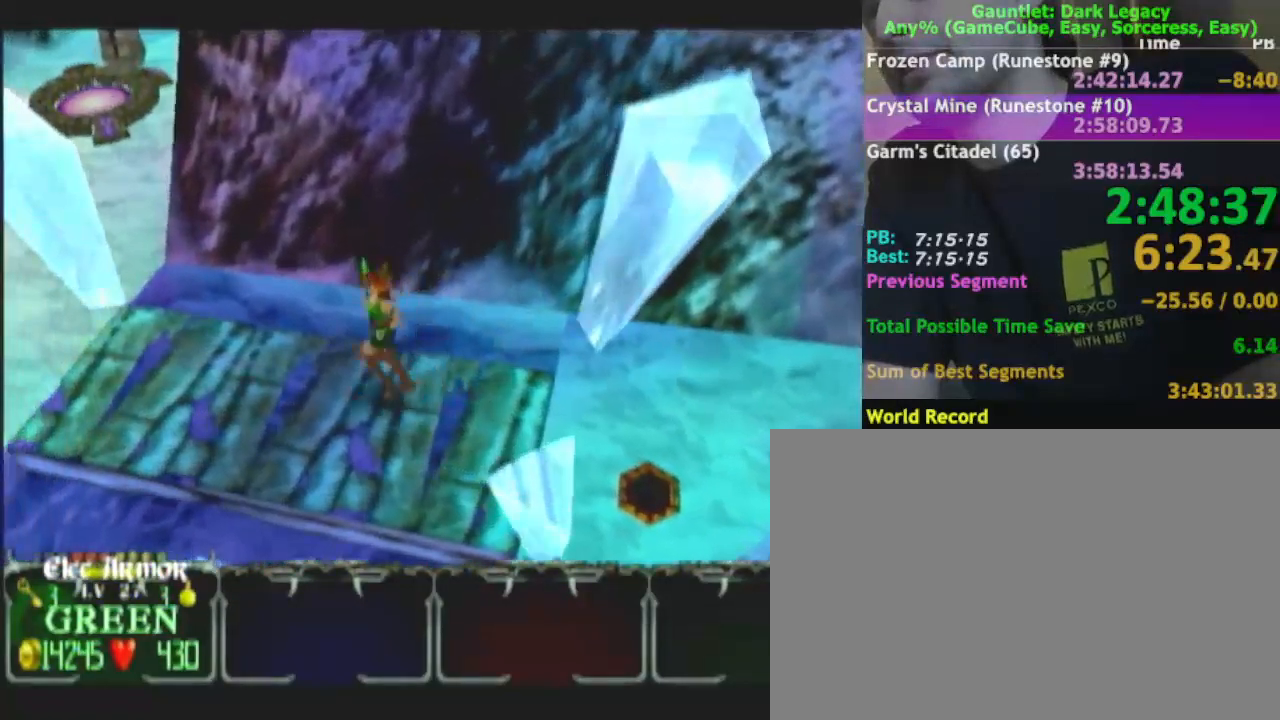
{"buttons": [], "left_stick": "left", "right_stick": "center", "events": []}
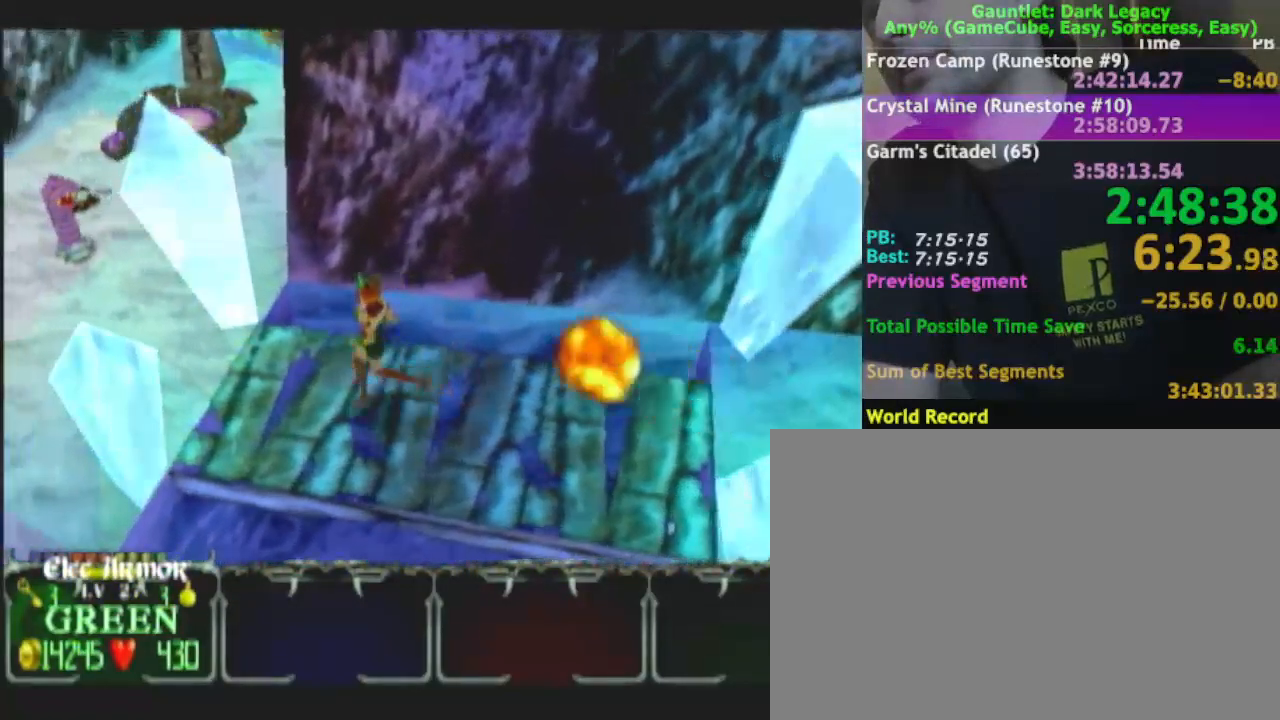
{"buttons": [], "left_stick": "left", "right_stick": "center", "events": []}
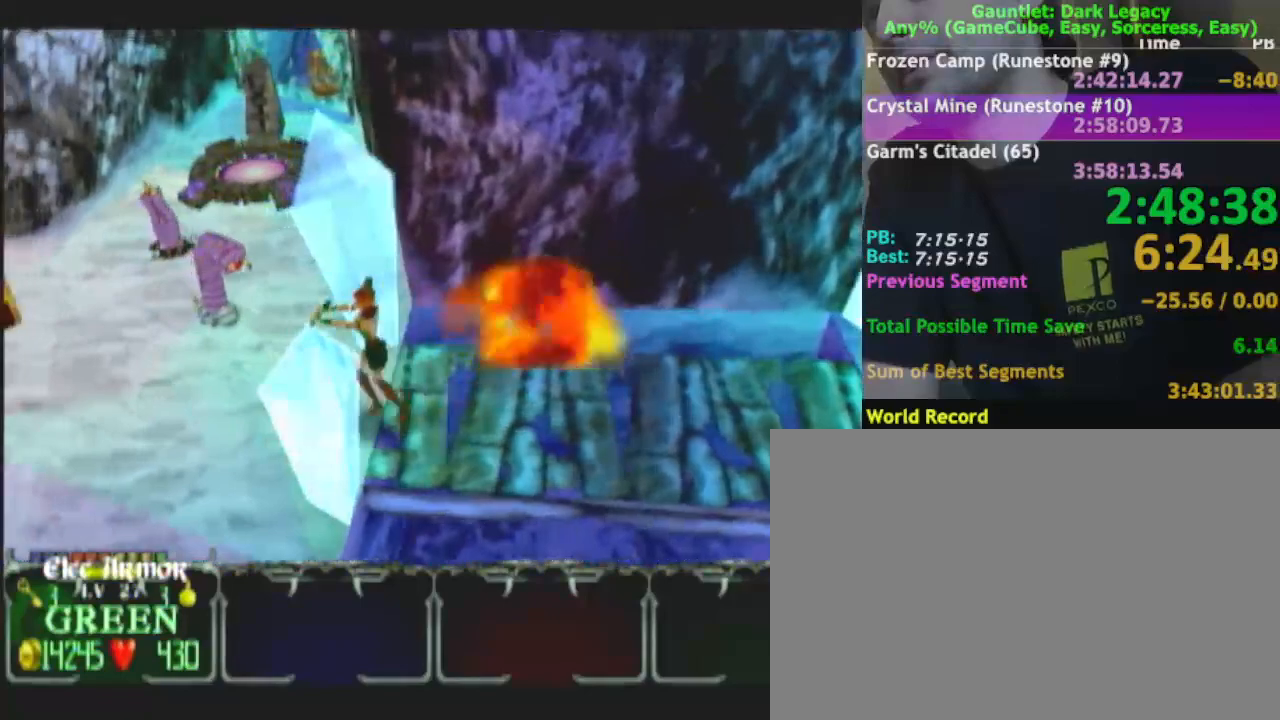
{"buttons": [], "left_stick": "up-right", "right_stick": "center", "events": [[83, "left_stick", "up-left"], [400, "left_stick", "up-right"]]}
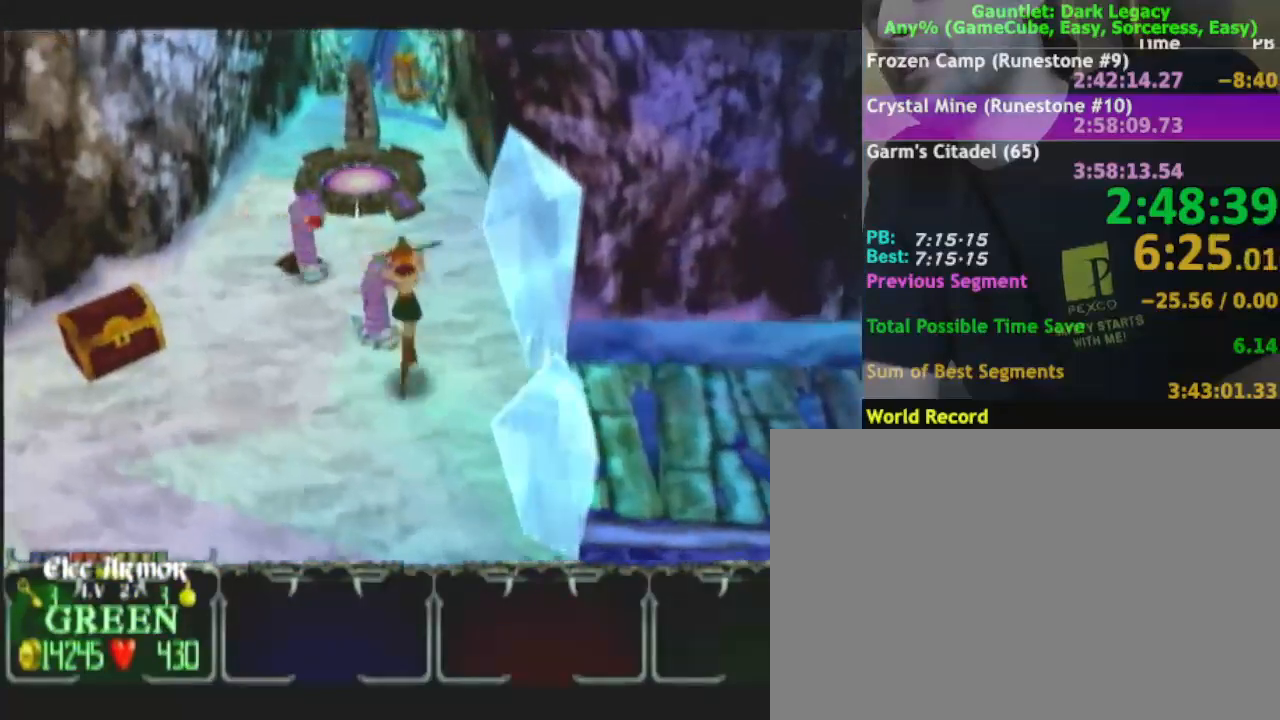
{"buttons": [], "left_stick": "up-left", "right_stick": "center", "events": [[250, "left_stick", "up-left"]]}
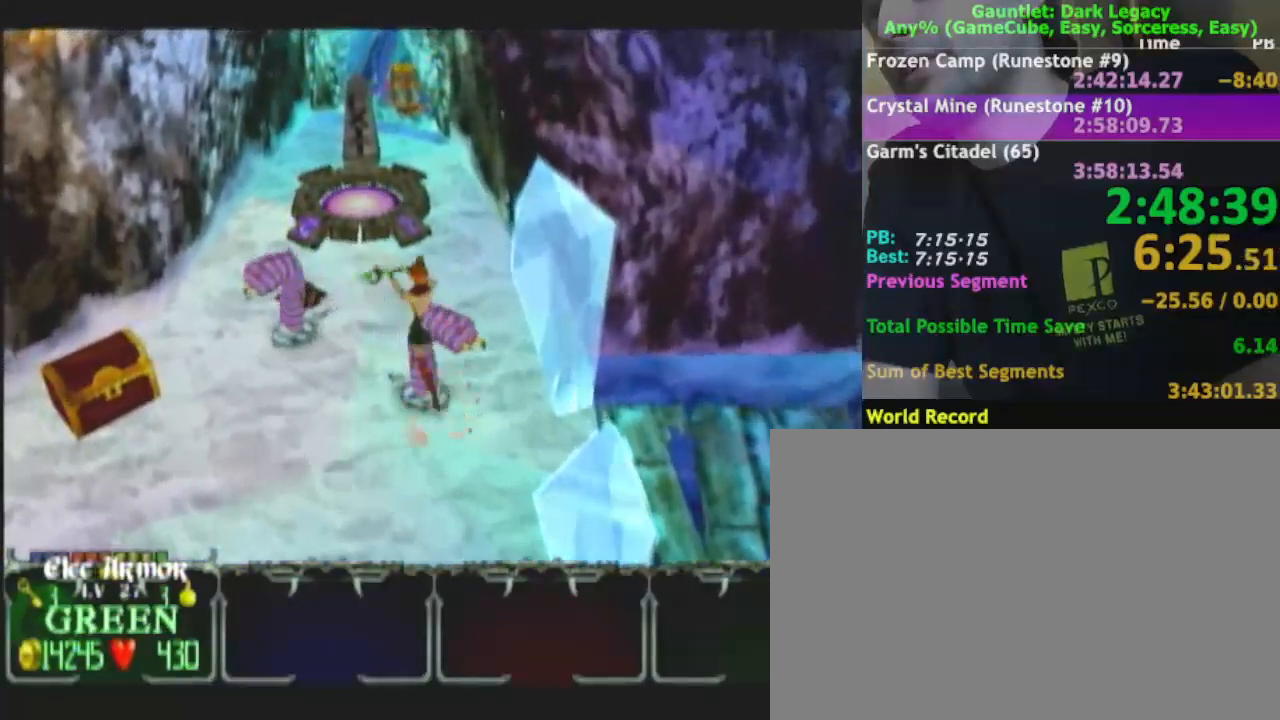
{"buttons": [], "left_stick": "up", "right_stick": "center", "events": [[33, "left_stick", "up"]]}
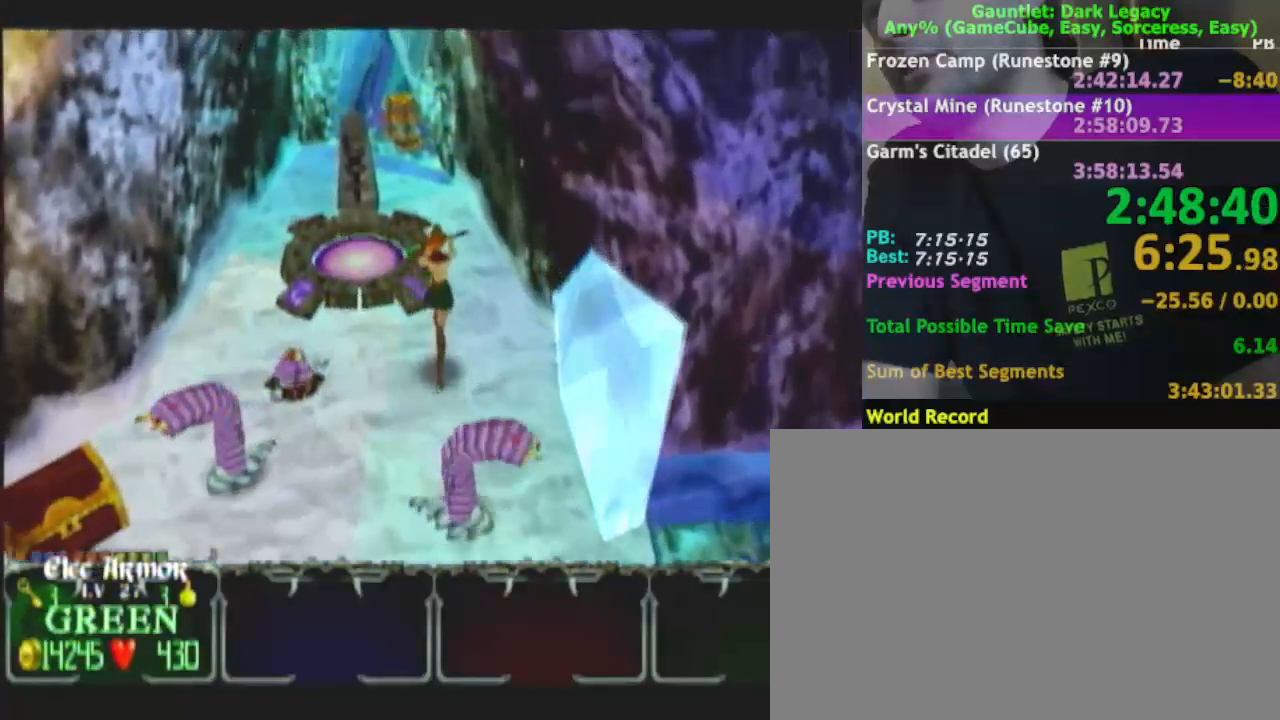
{"buttons": [], "left_stick": "up", "right_stick": "center", "events": []}
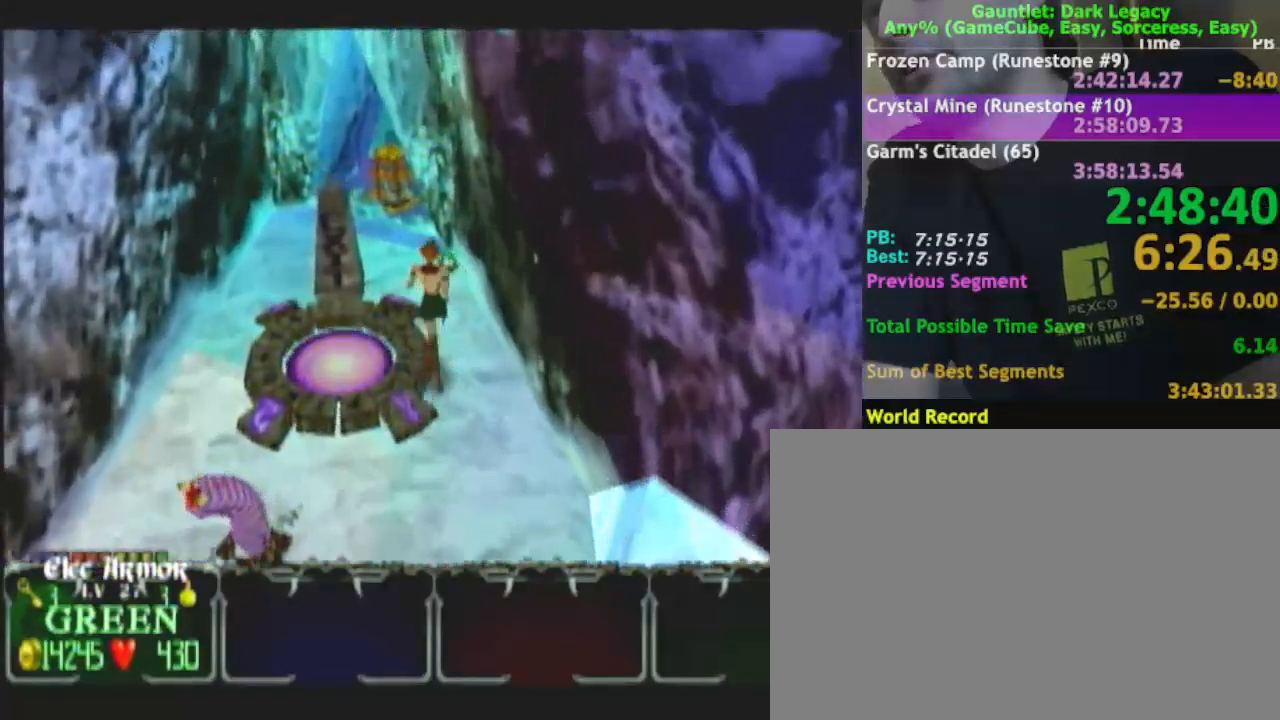
{"buttons": [], "left_stick": "up-left", "right_stick": "center", "events": [[267, "left_stick", "up-left"]]}
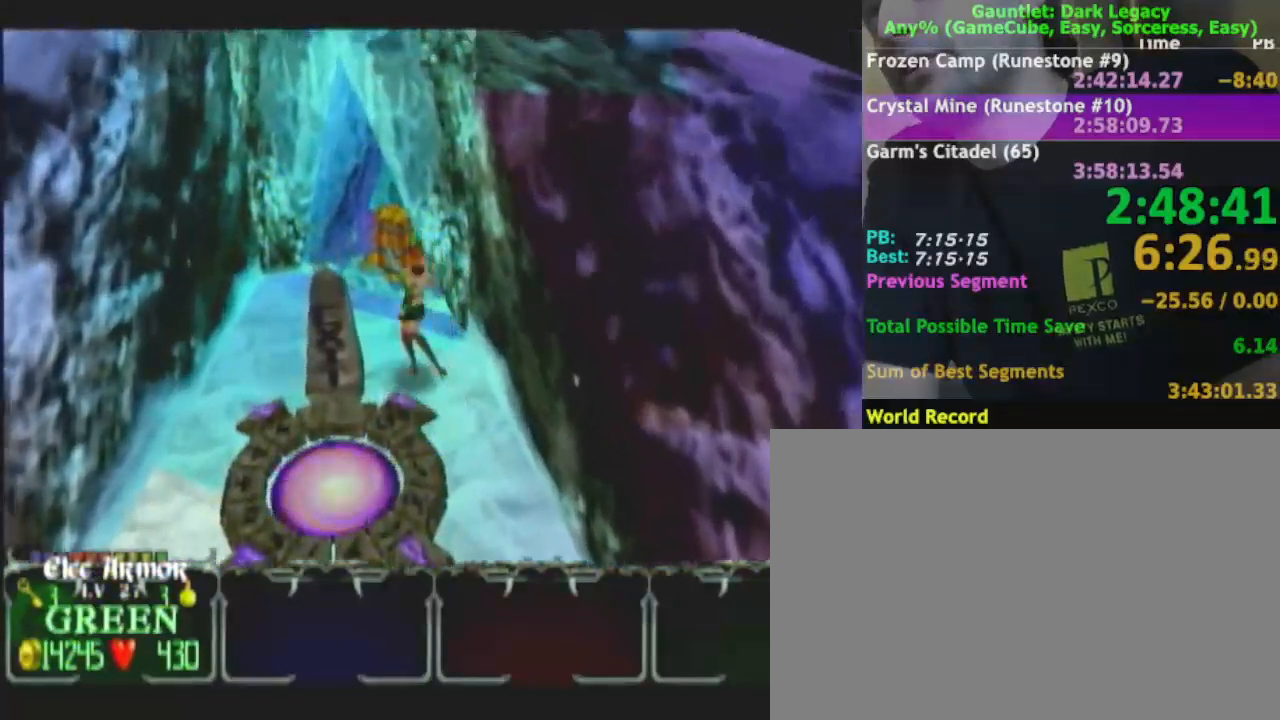
{"buttons": [], "left_stick": "up-right", "right_stick": "center", "events": [[250, "left_stick", "up"], [450, "left_stick", "up-right"]]}
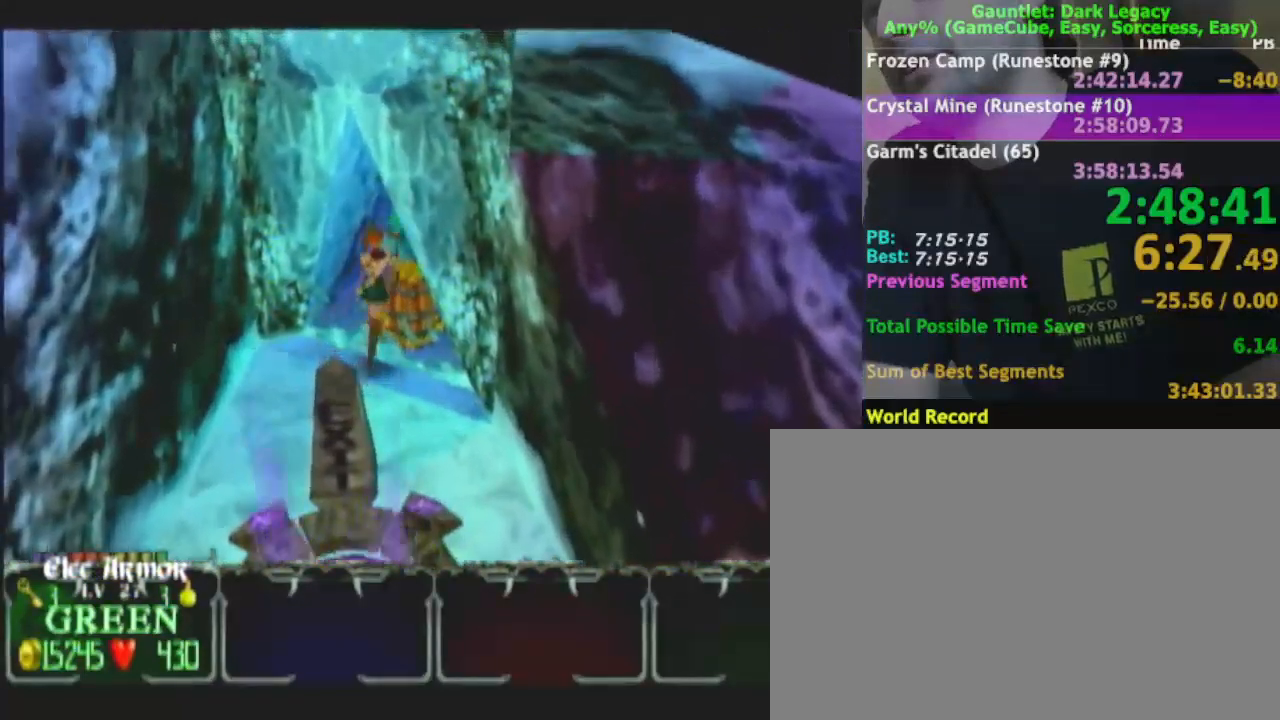
{"buttons": [], "left_stick": "down-right", "right_stick": "center", "events": [[33, "left_stick", "down"], [383, "left_stick", "down-right"]]}
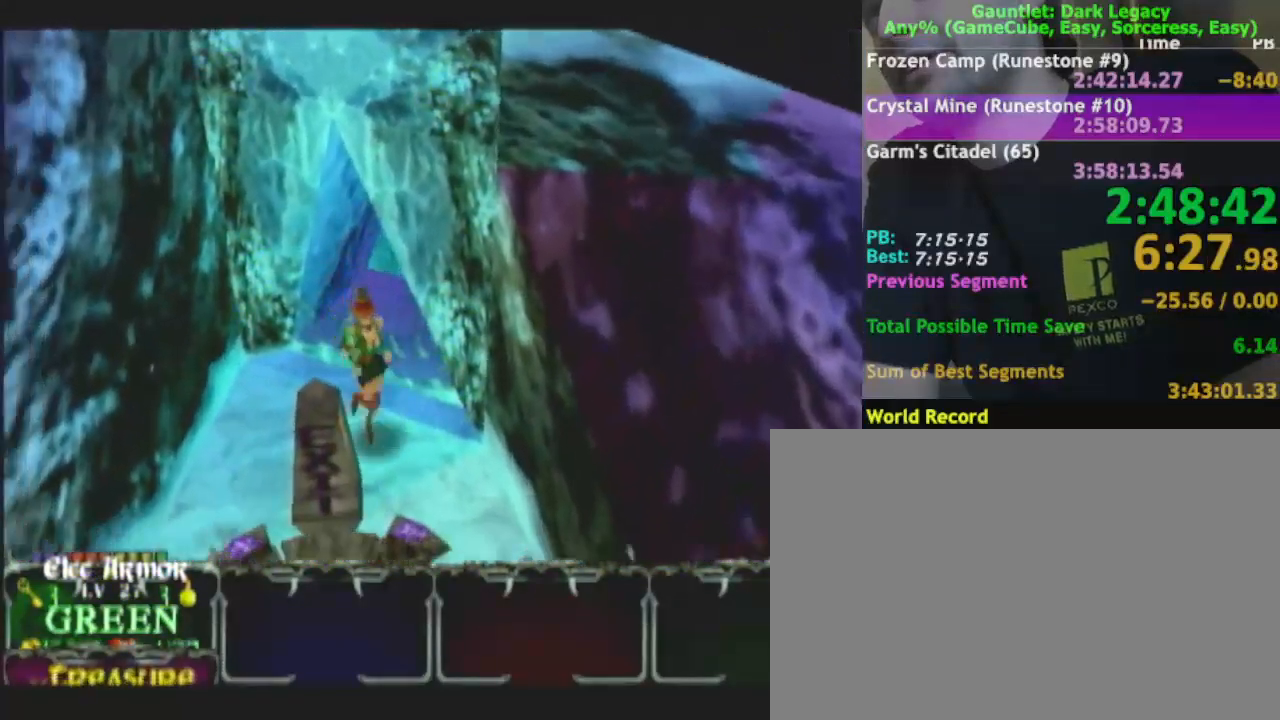
{"buttons": [], "left_stick": "center", "right_stick": "center", "events": [[150, "left_stick", "down"], [283, "left_stick", "down-left"], [433, "left_stick", "center"]]}